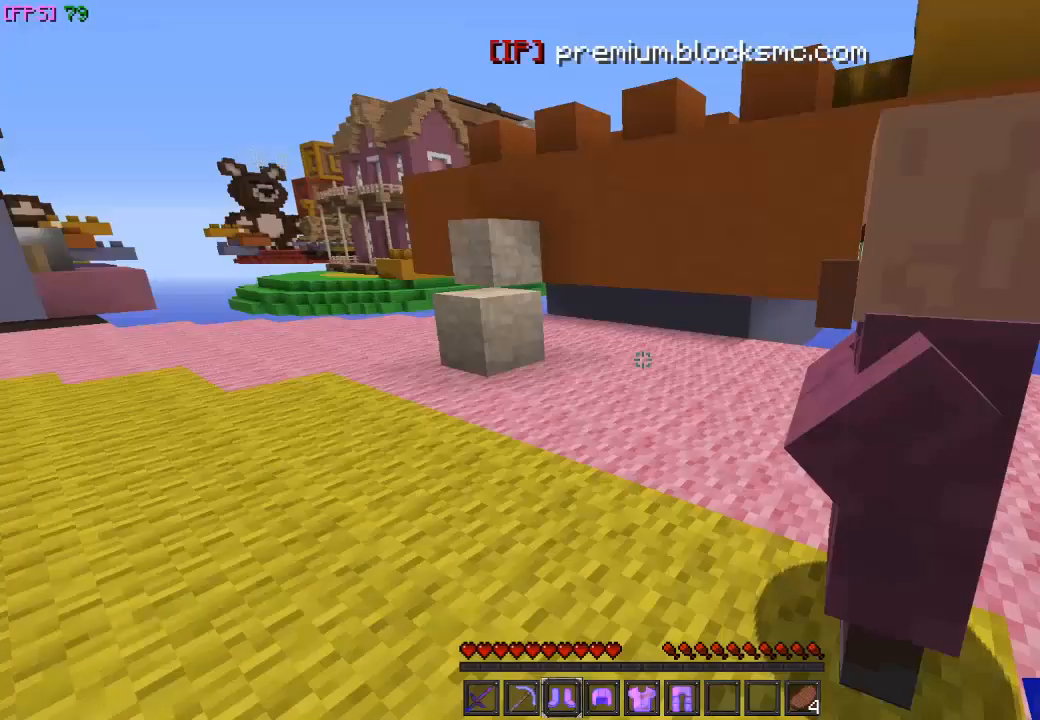
Gameplay with keyboard and mouse; each line is a JSON object with the keys and mouse buttons held at the frame after it. "events" lists presses ("down") and releases ("up") of "a", "d", "s", "w", "mouse_left" and "mouse_right" between this image and that frame as [ms after this image, input, new state], when the widget could be followed in between. "mouse_left", "mouse_right" = the "left", "right" buttons of the "mouse" list. No other keys are recorded. Fast repeated clicks can show as one long hold. Mouse movement is not recorded.
{"keys": ["a", "w"], "mouse": ["right"], "events": [[167, "mouse_right", "down"], [367, "a", "down"], [367, "w", "down"]]}
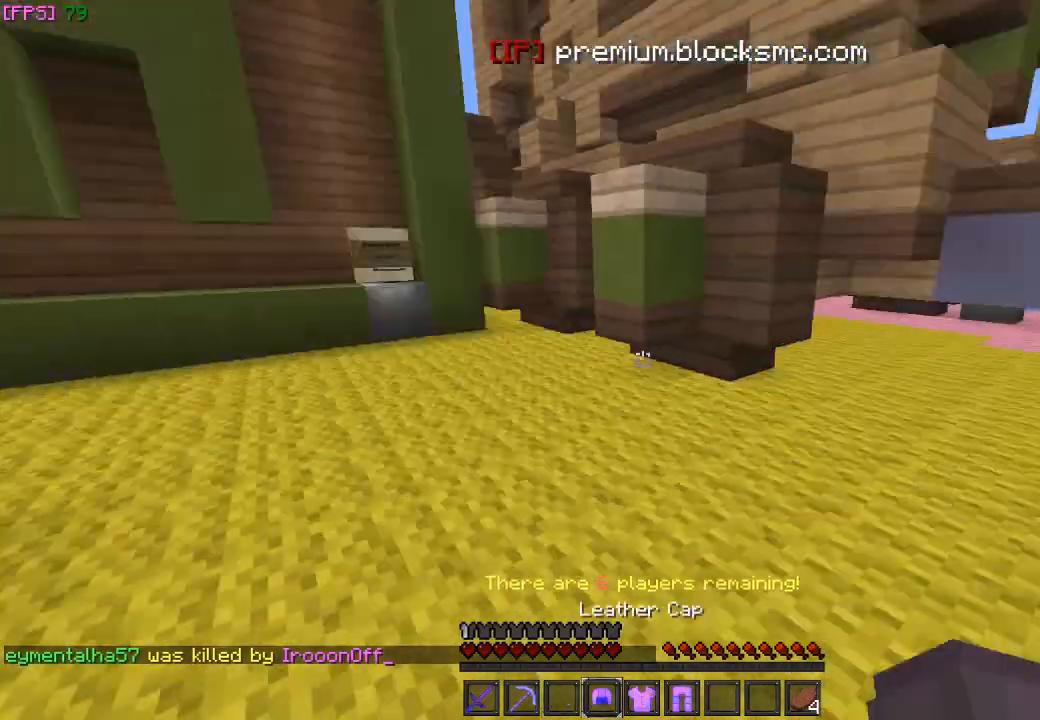
{"keys": ["w"], "mouse": ["right"], "events": [[400, "a", "up"]]}
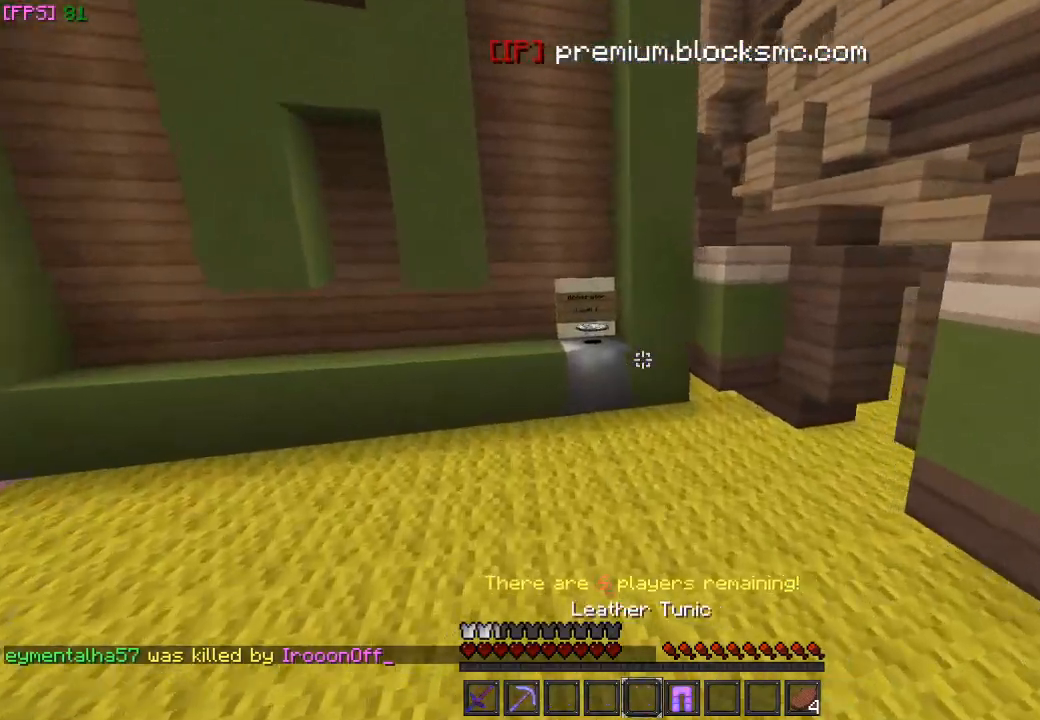
{"keys": ["w"], "mouse": [], "events": [[433, "mouse_right", "up"]]}
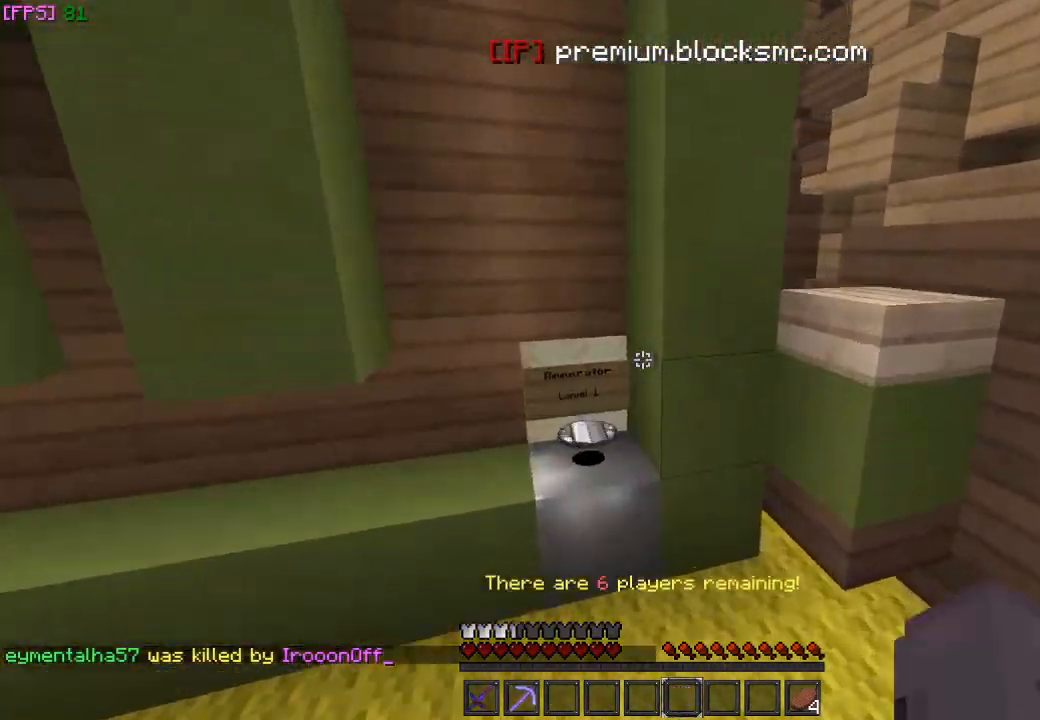
{"keys": [], "mouse": [], "events": [[233, "a", "down"], [367, "a", "up"], [367, "w", "up"]]}
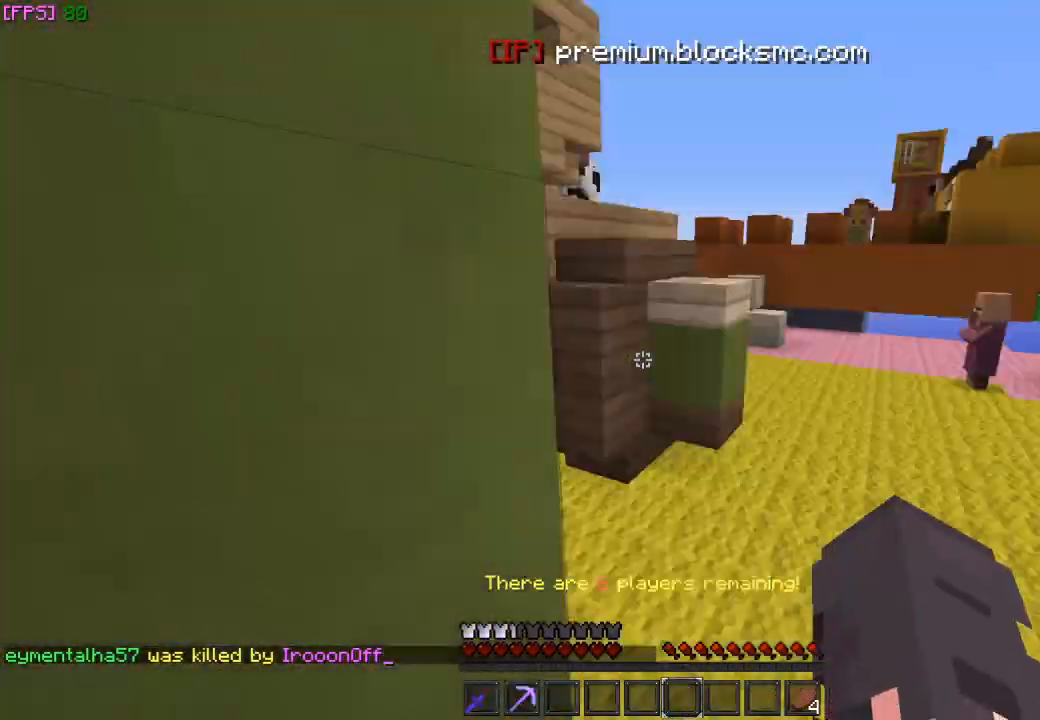
{"keys": ["w"], "mouse": [], "events": [[333, "w", "down"]]}
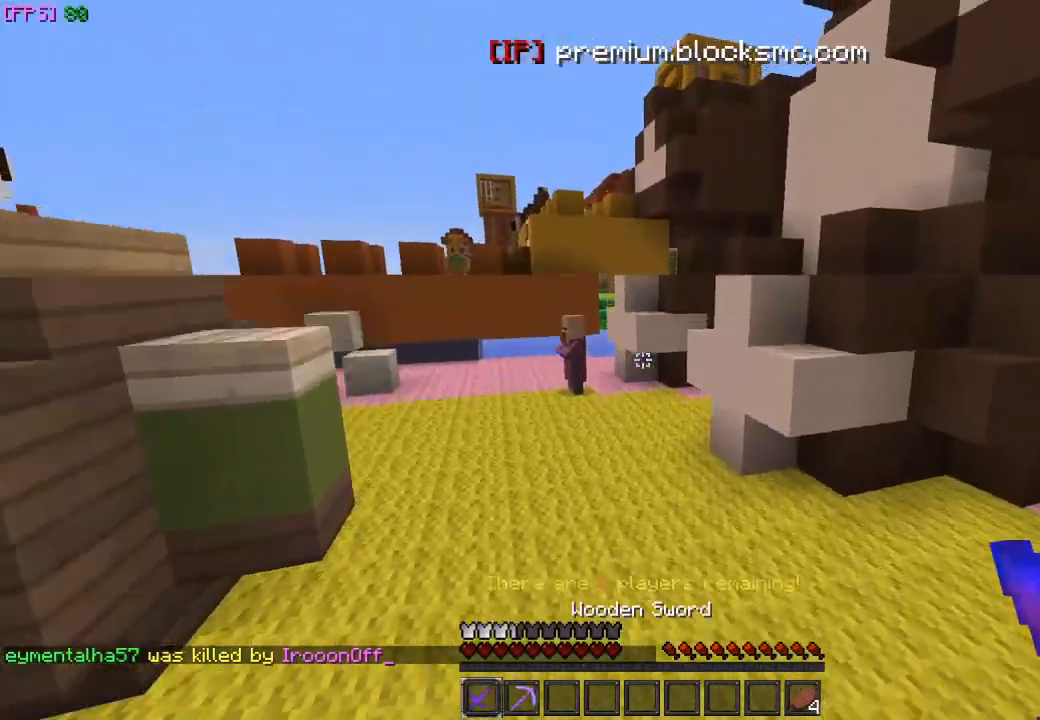
{"keys": ["w"], "mouse": [], "events": [[67, "a", "down"], [200, "a", "up"]]}
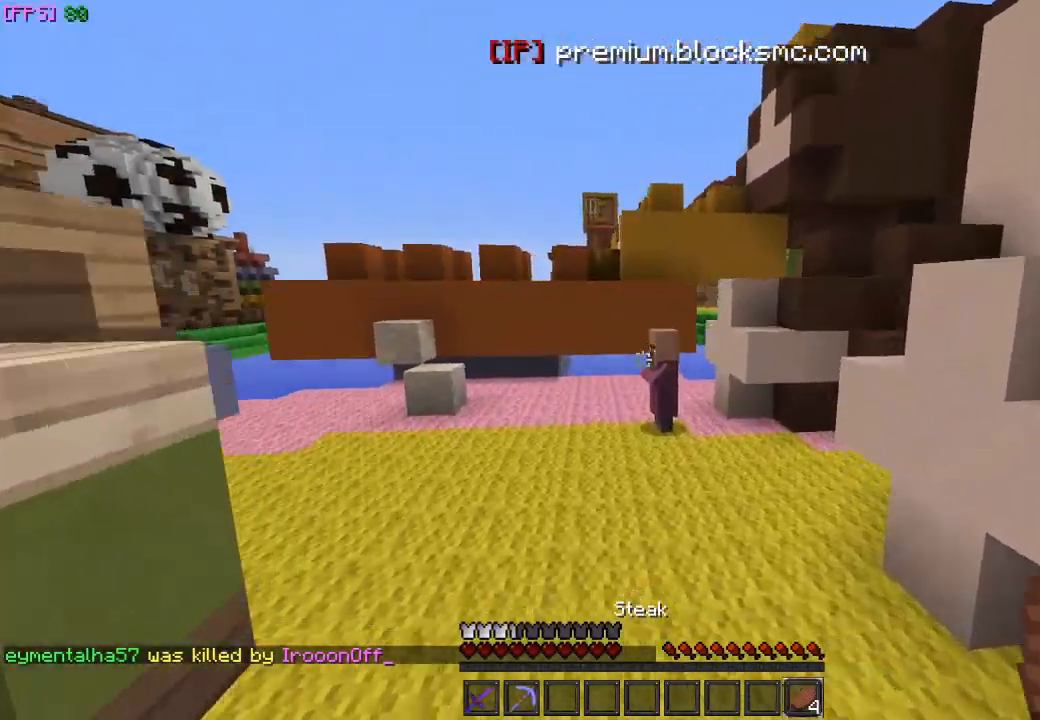
{"keys": ["w"], "mouse": ["left", "right"]}
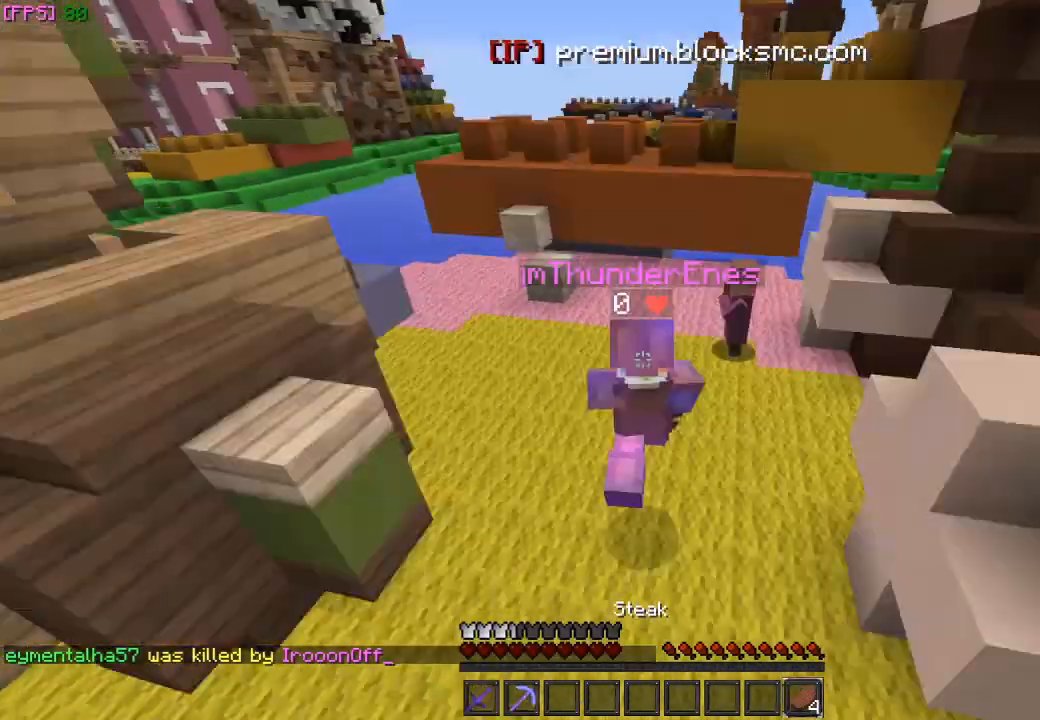
{"keys": ["w"], "mouse": ["left", "right"], "events": []}
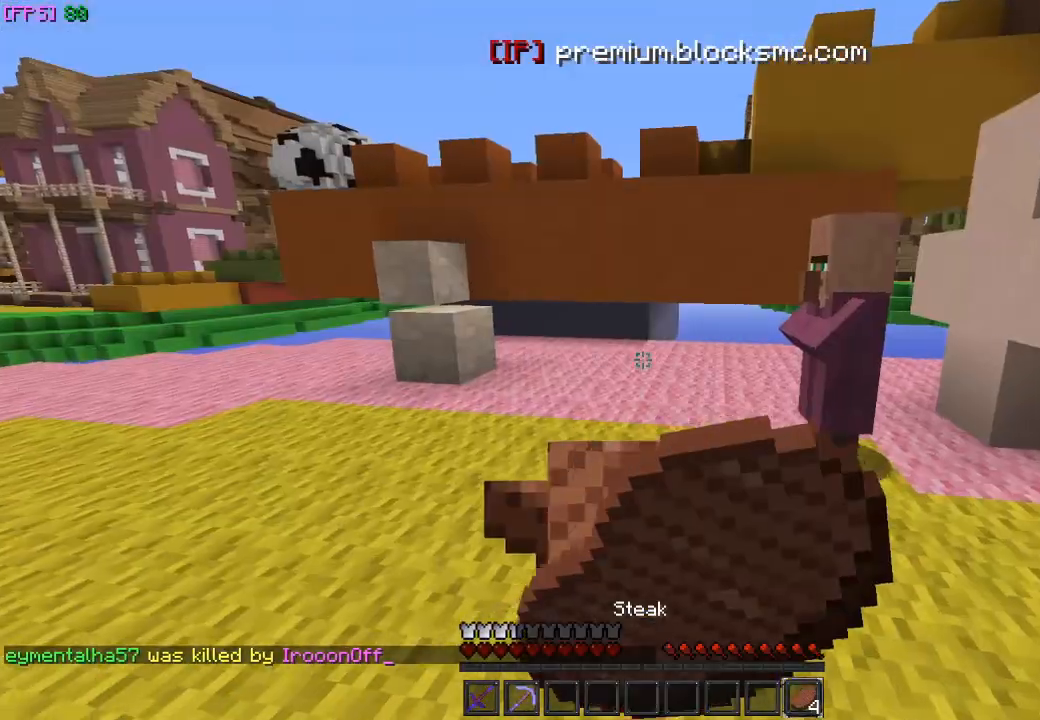
{"keys": ["w"], "mouse": ["left", "right"], "events": [[233, "d", "down"], [433, "d", "up"]]}
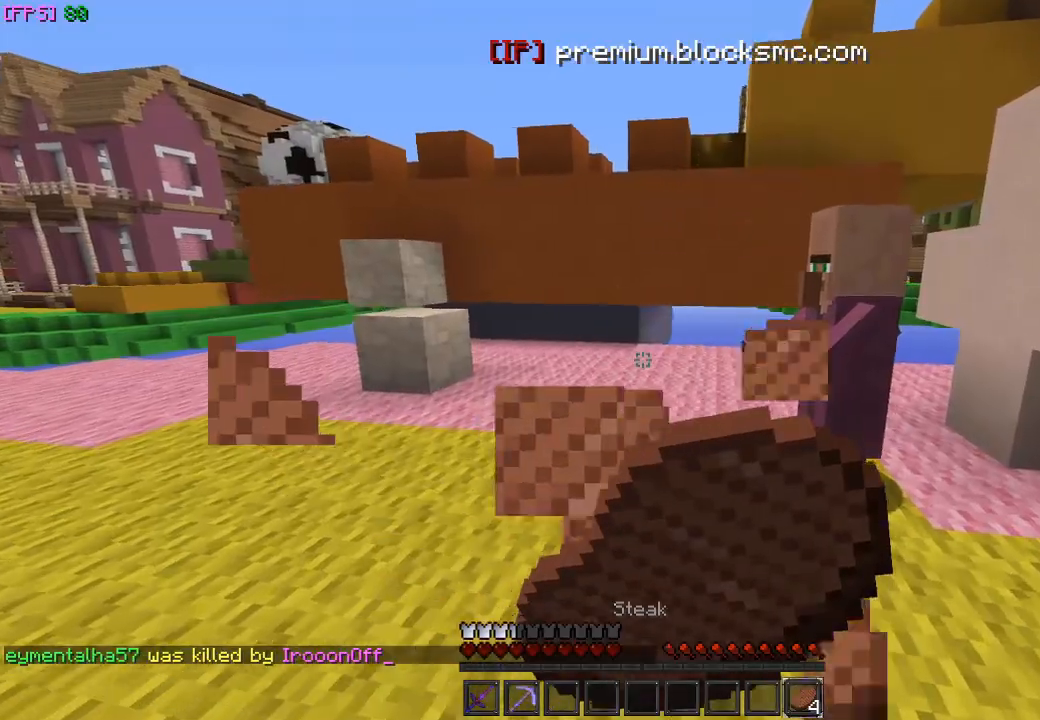
{"keys": ["w"], "mouse": ["left", "right"], "events": []}